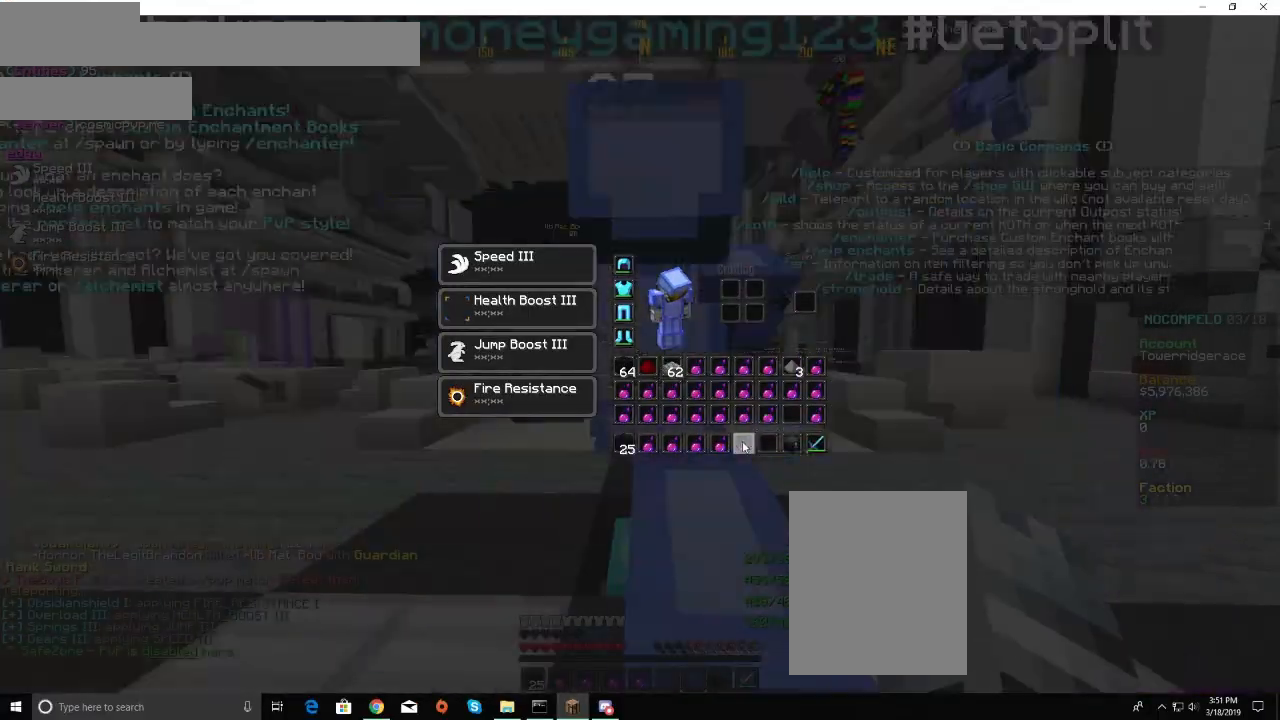
Gameplay with keyboard and mouse; each line is a JSON object with the keys and mouse buttons held at the frame after it. "events" lists presses ("down") and releases ("up") of "a", "d", "s", "w", "mouse_left" and "mouse_right" between this image and that frame as [ms after this image, input, new state], when the widget could be followed in between. "mouse_left", "mouse_right" = the "left", "right" buttons of the "mouse" list. No other keys are recorded. Fast repeated clicks can show as one long hold. Mouse movement is not recorded.
{"keys": ["a"], "mouse": [], "events": [[267, "a", "down"]]}
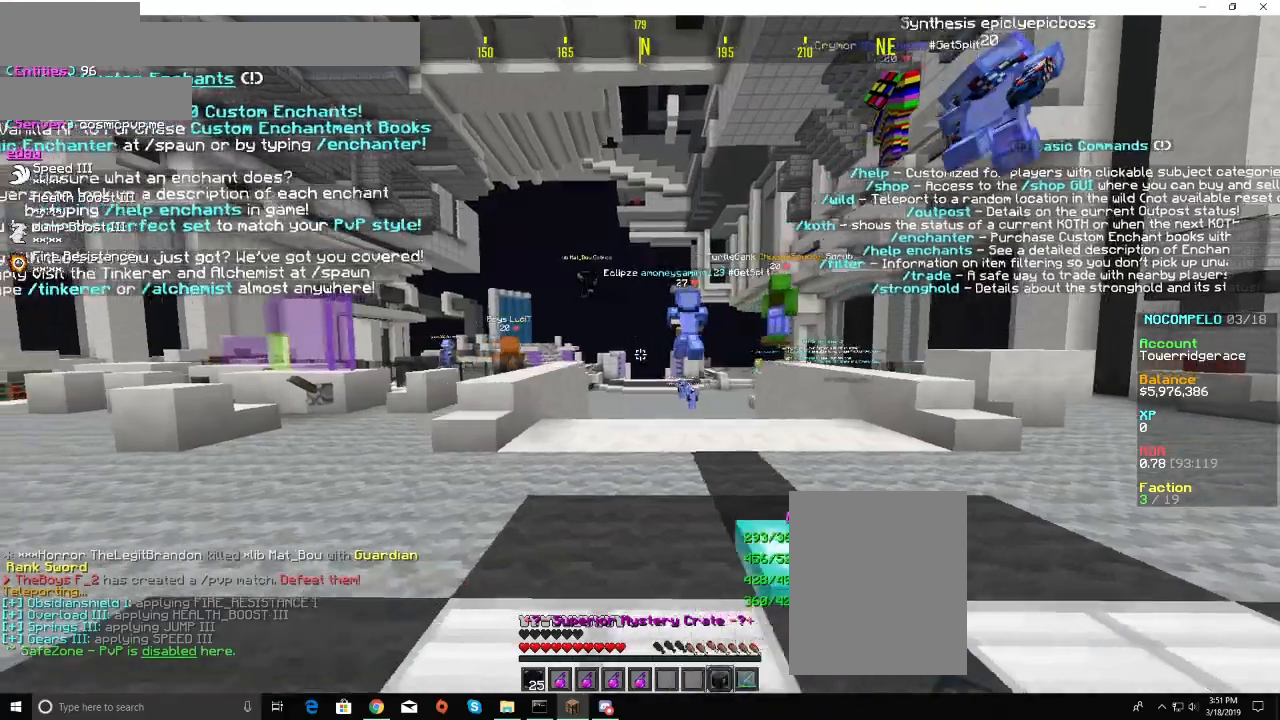
{"keys": [], "mouse": [], "events": [[133, "w", "down"], [333, "a", "up"], [367, "w", "up"]]}
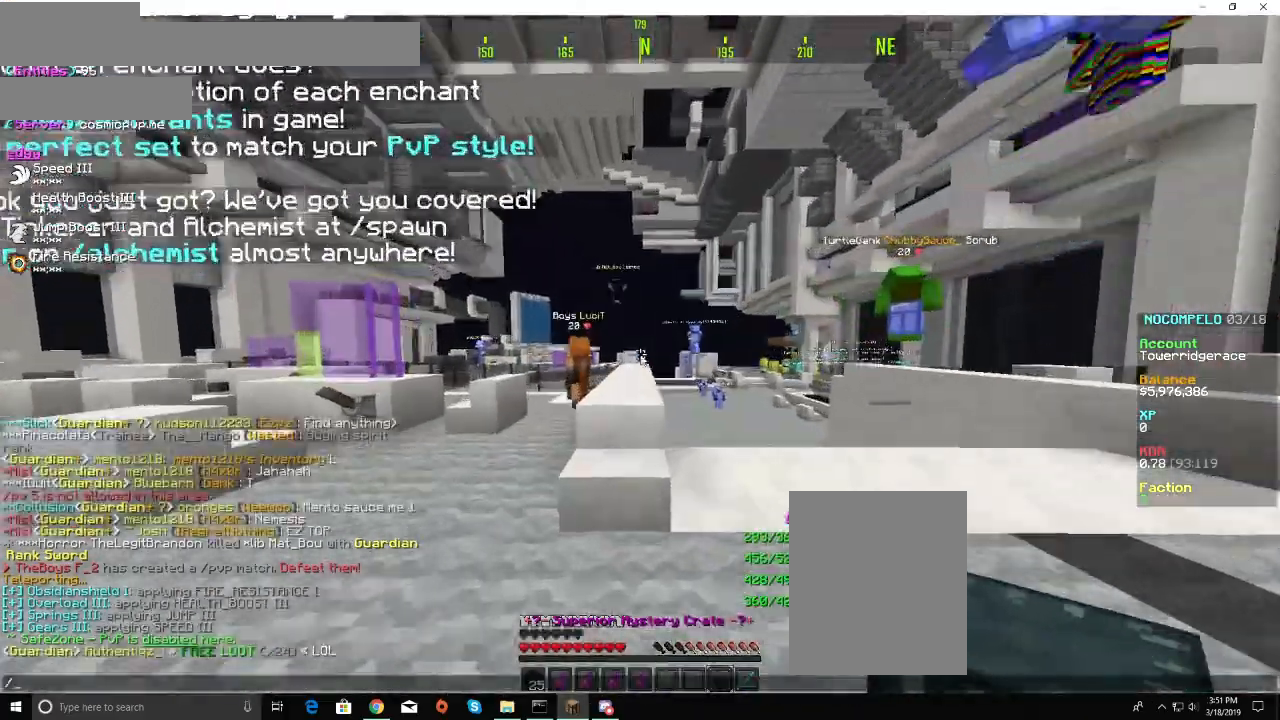
{"keys": [], "mouse": [], "events": []}
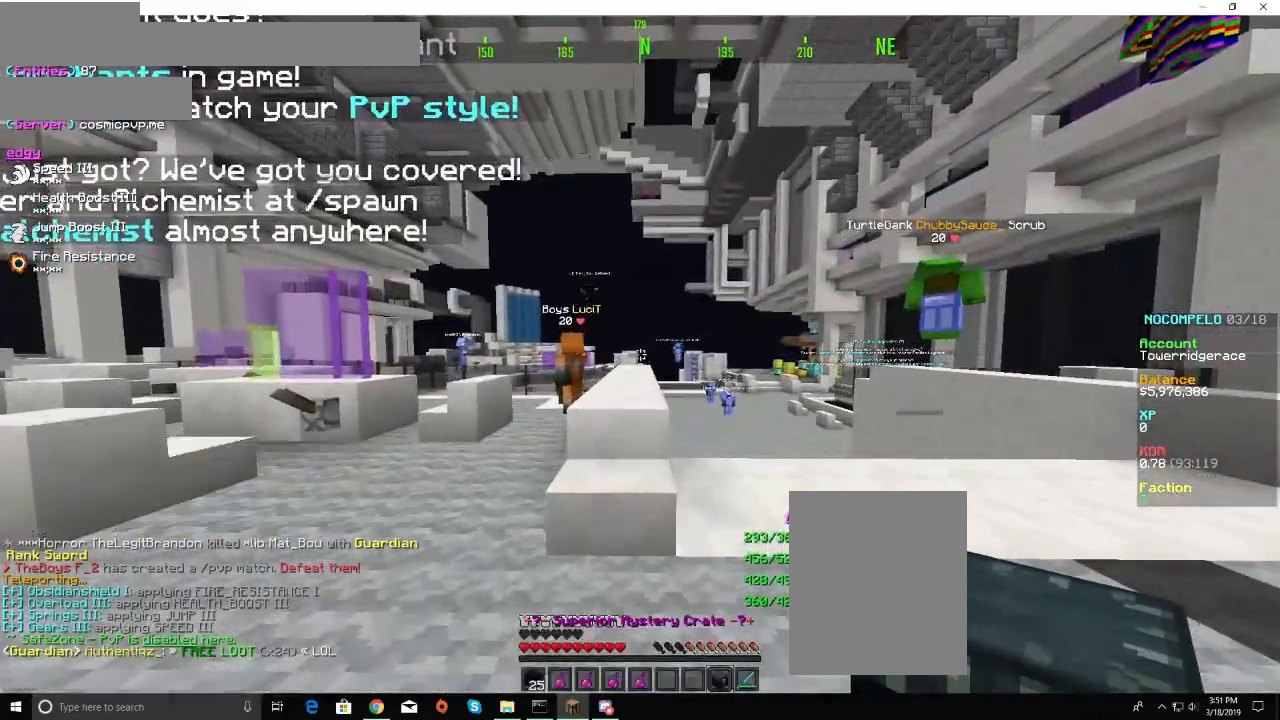
{"keys": [], "mouse": [], "events": []}
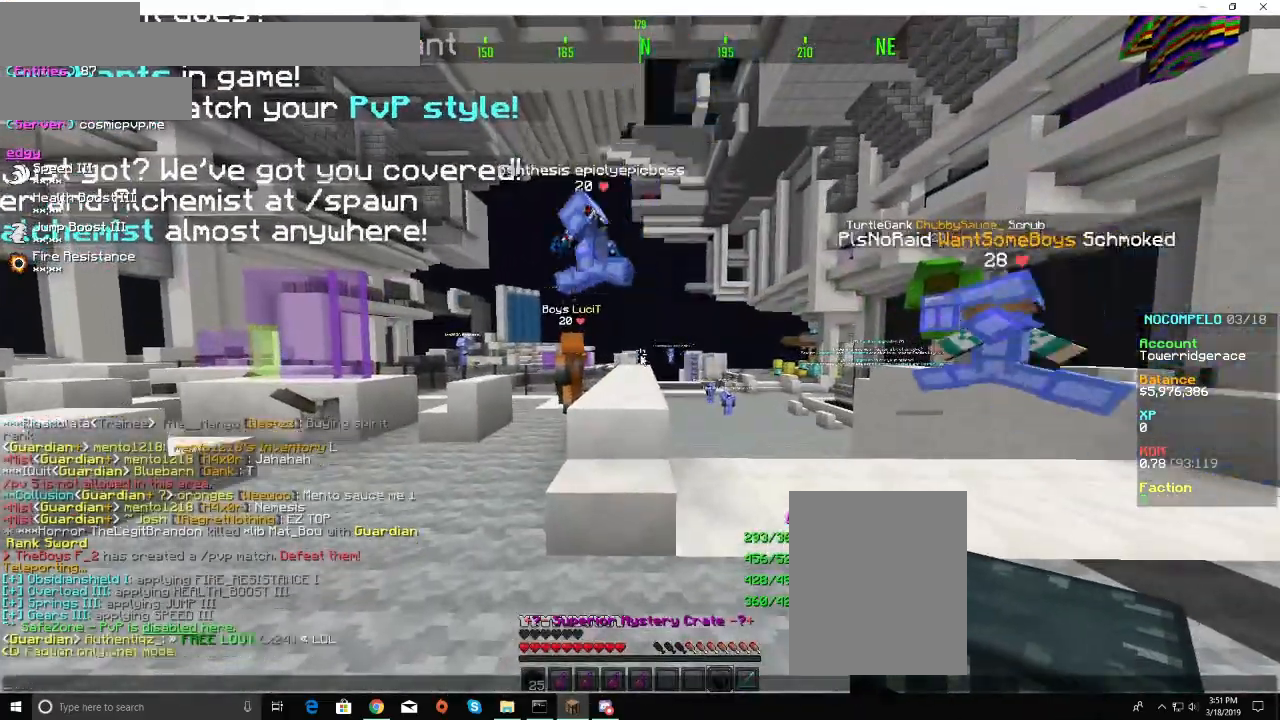
{"keys": [], "mouse": [], "events": []}
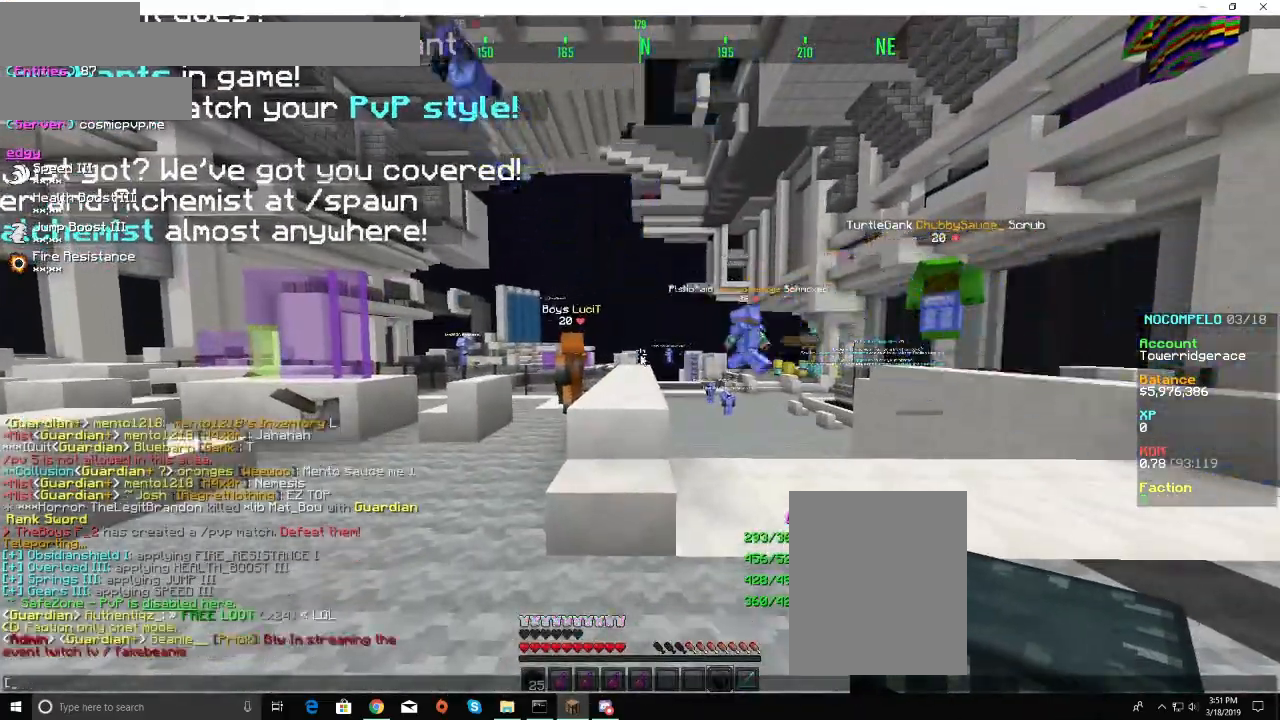
{"keys": [], "mouse": [], "events": []}
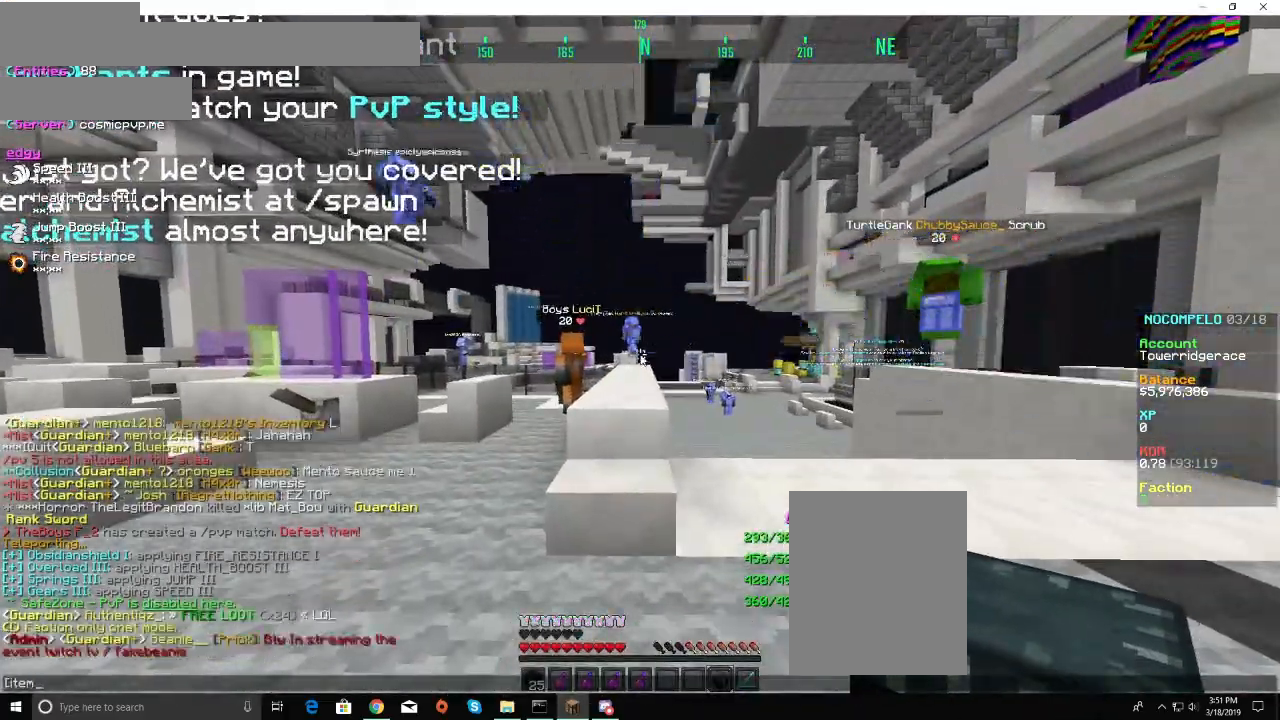
{"keys": [], "mouse": [], "events": []}
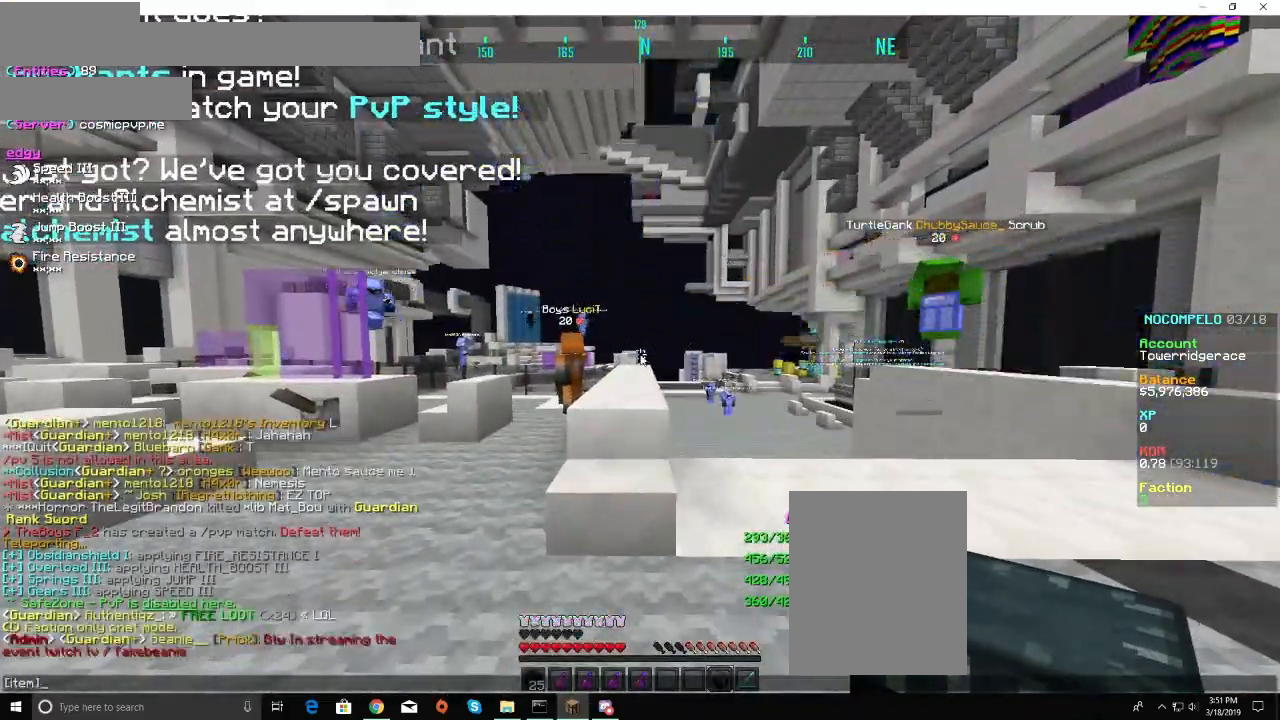
{"keys": ["w"], "mouse": [], "events": [[200, "a", "down"], [400, "w", "down"], [500, "a", "up"]]}
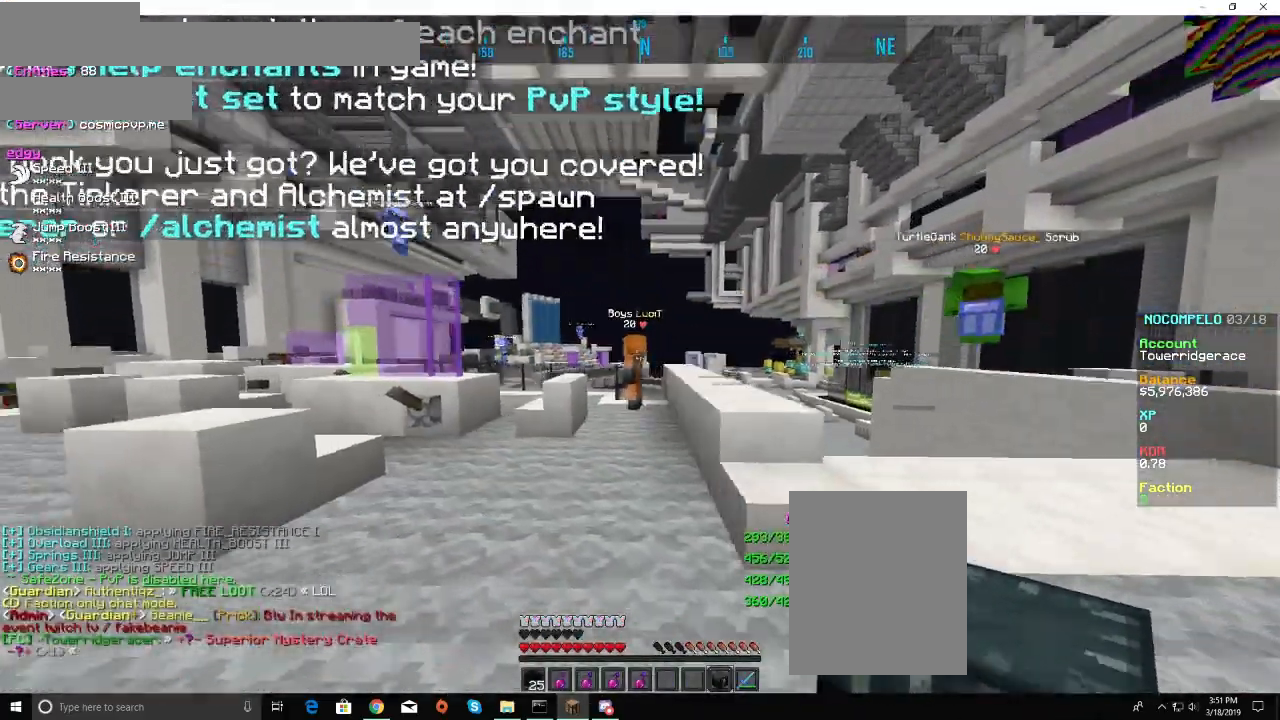
{"keys": [], "mouse": [], "events": [[67, "w", "up"]]}
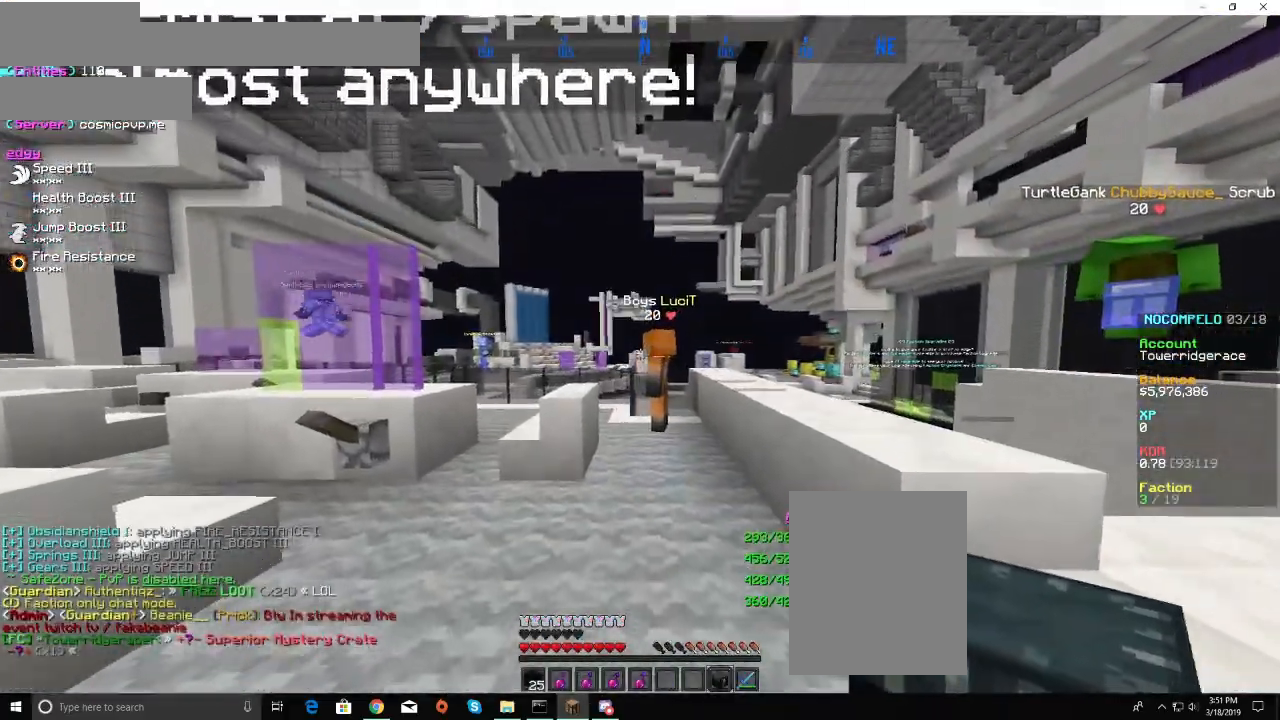
{"keys": ["w"], "mouse": [], "events": [[300, "w", "down"]]}
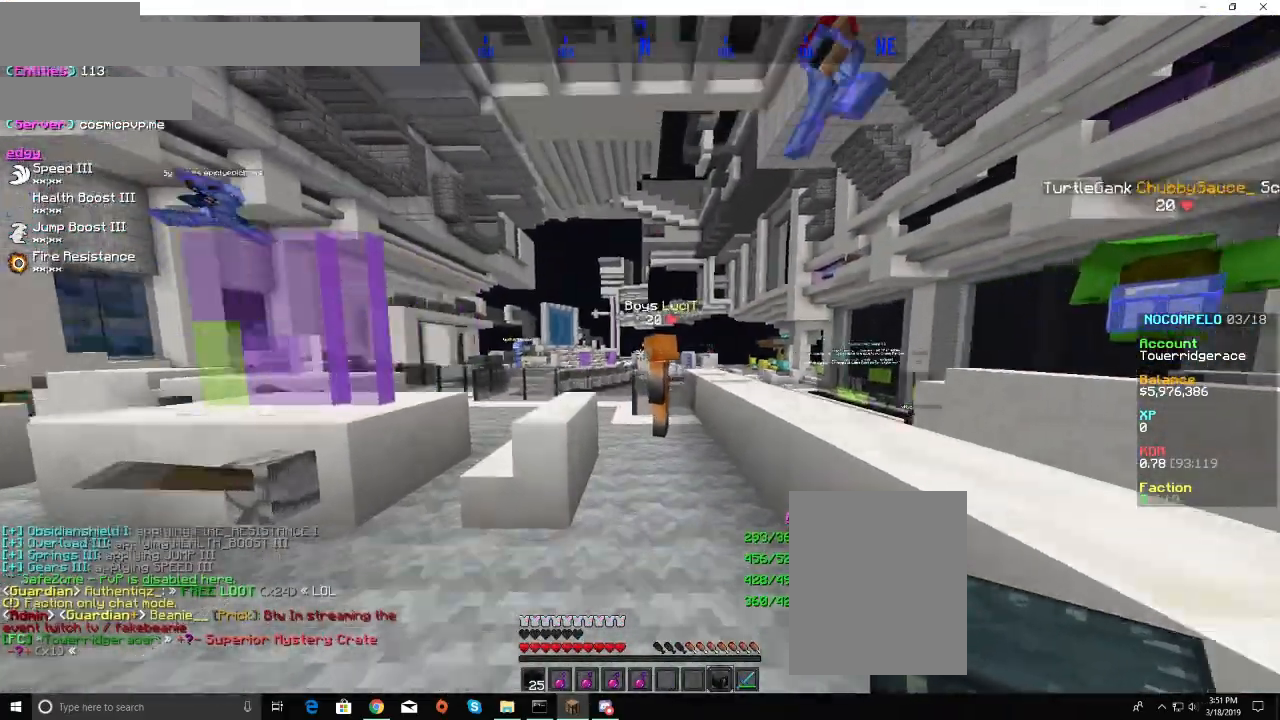
{"keys": ["w"], "mouse": [], "events": [[100, "a", "down"], [333, "a", "up"]]}
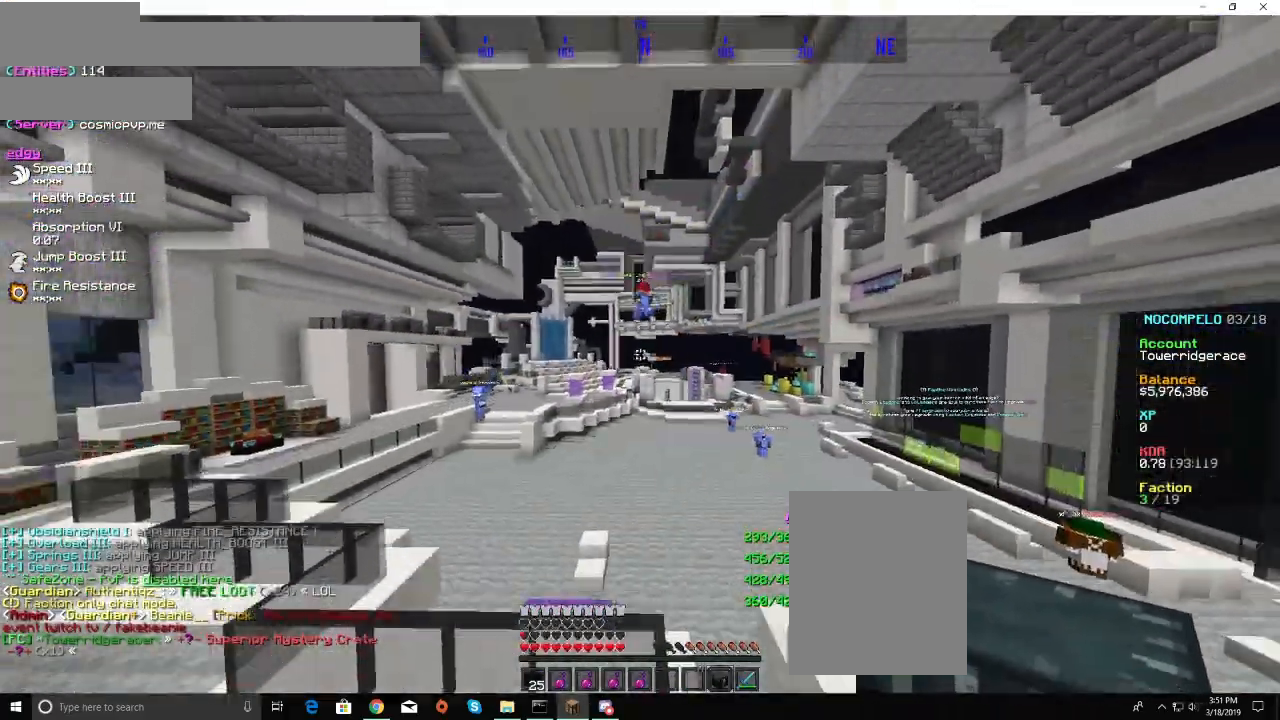
{"keys": ["a", "w"], "mouse": [], "events": [[67, "a", "down"]]}
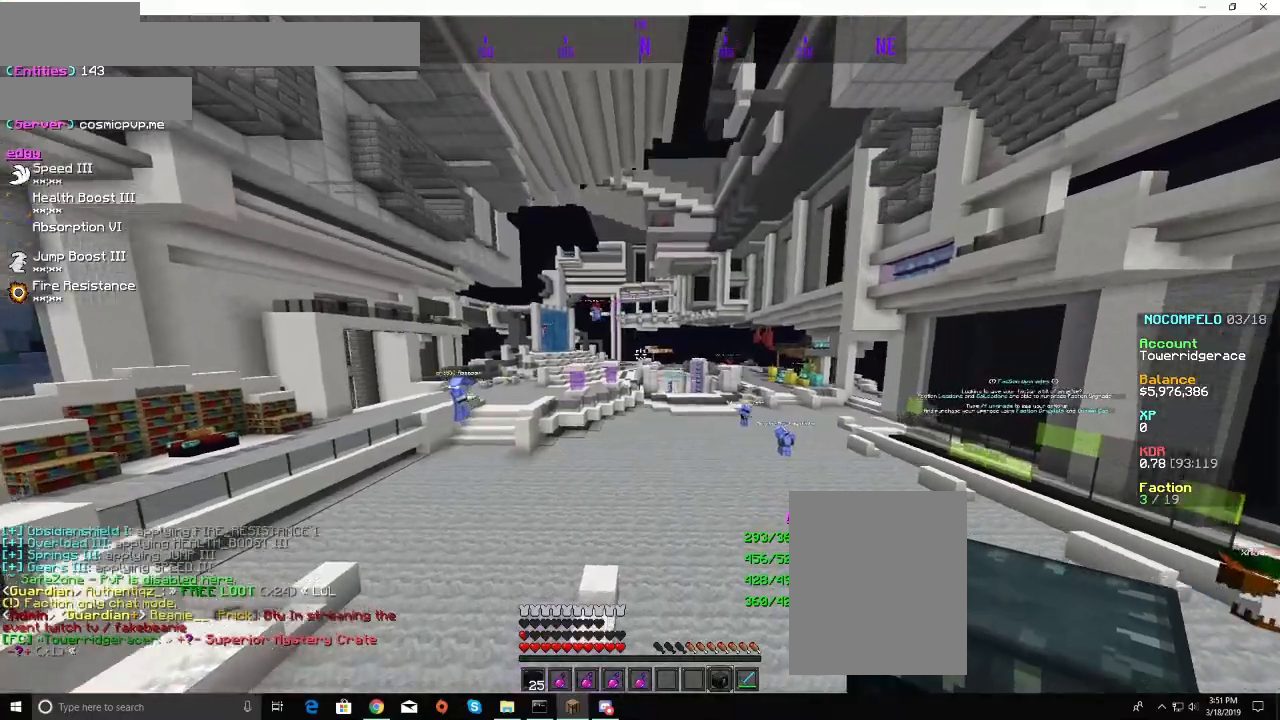
{"keys": ["a", "w"], "mouse": [], "events": []}
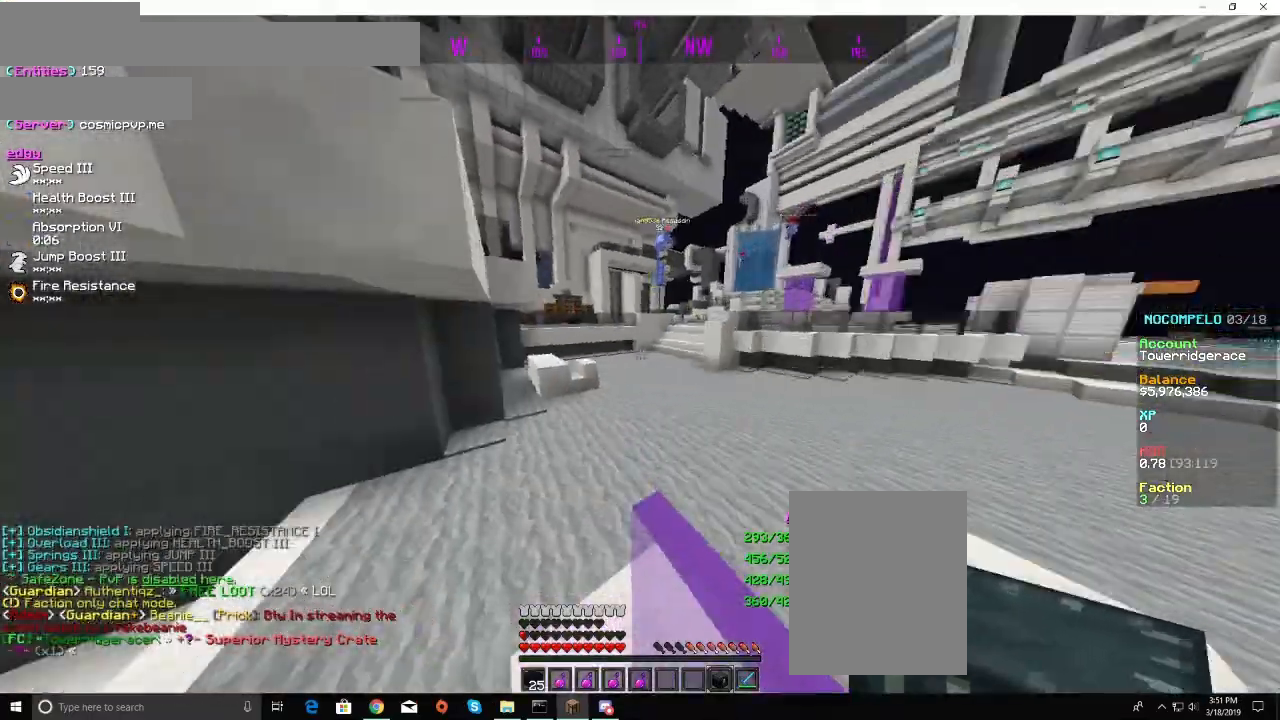
{"keys": ["w"], "mouse": [], "events": [[167, "a", "up"], [367, "d", "down"], [500, "d", "up"]]}
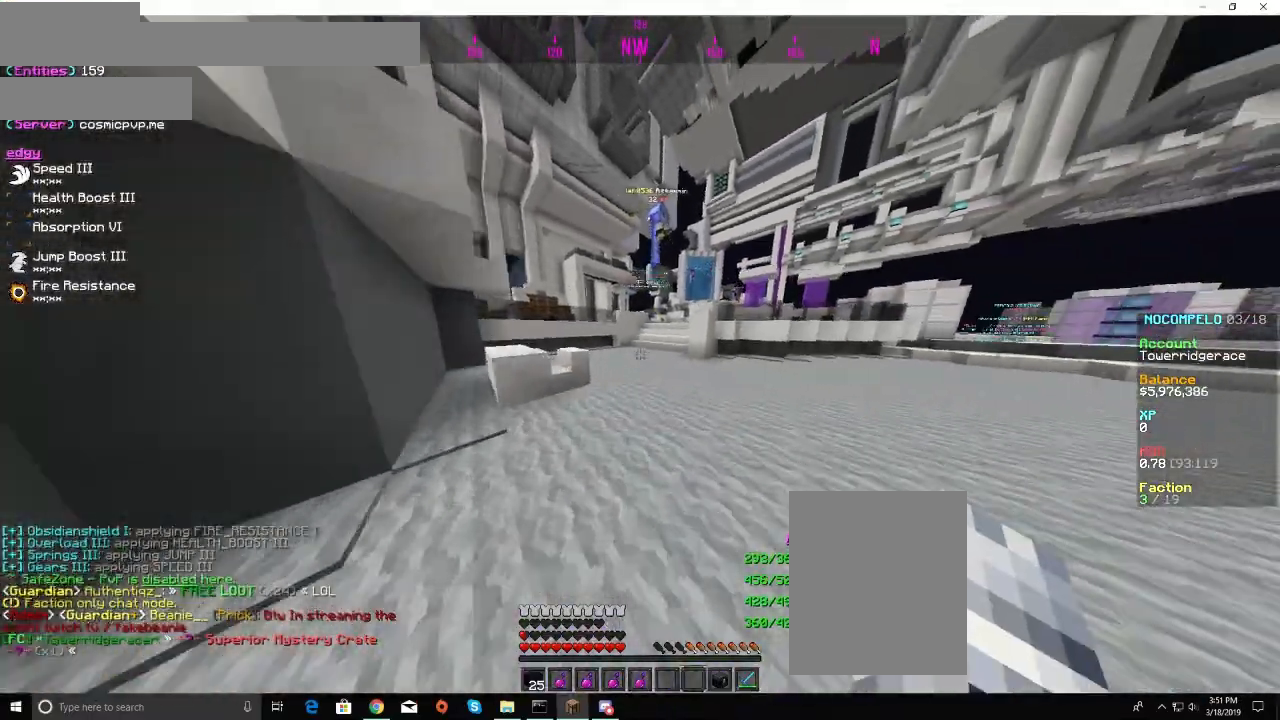
{"keys": ["w"], "mouse": [], "events": []}
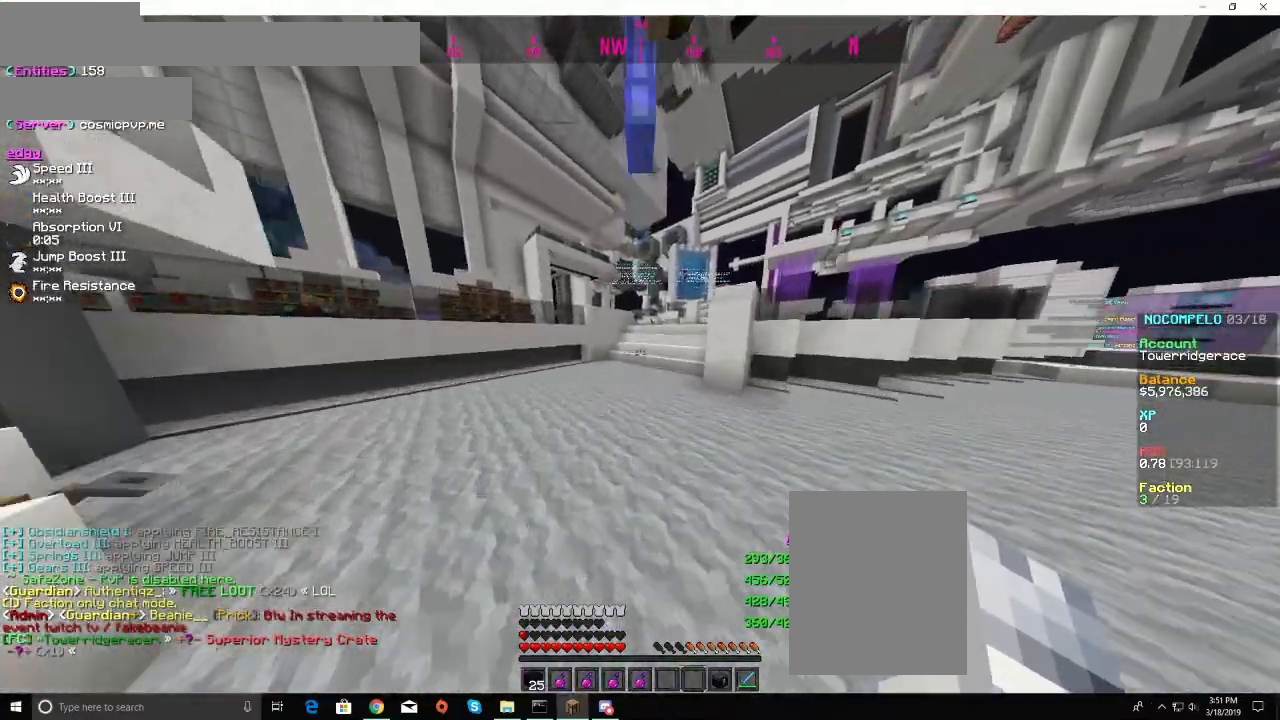
{"keys": ["w"], "mouse": [], "events": [[100, "d", "down"], [200, "d", "up"]]}
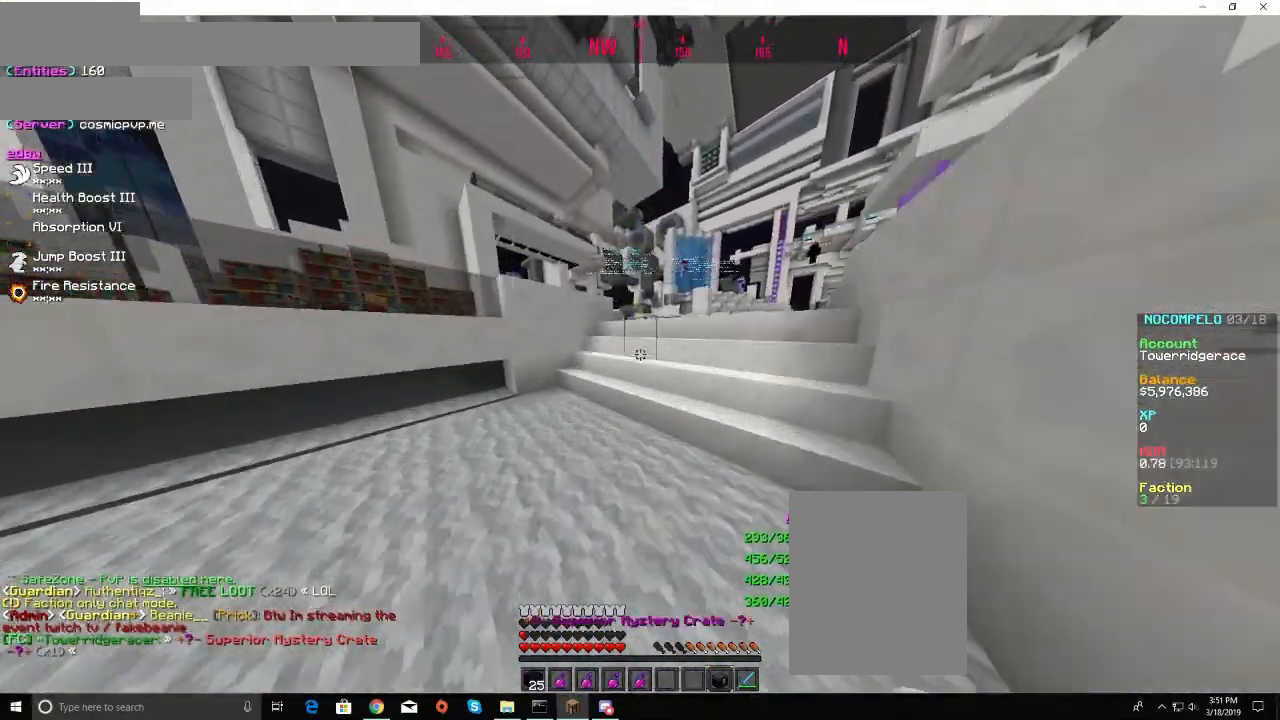
{"keys": [], "mouse": [], "events": [[267, "w", "up"]]}
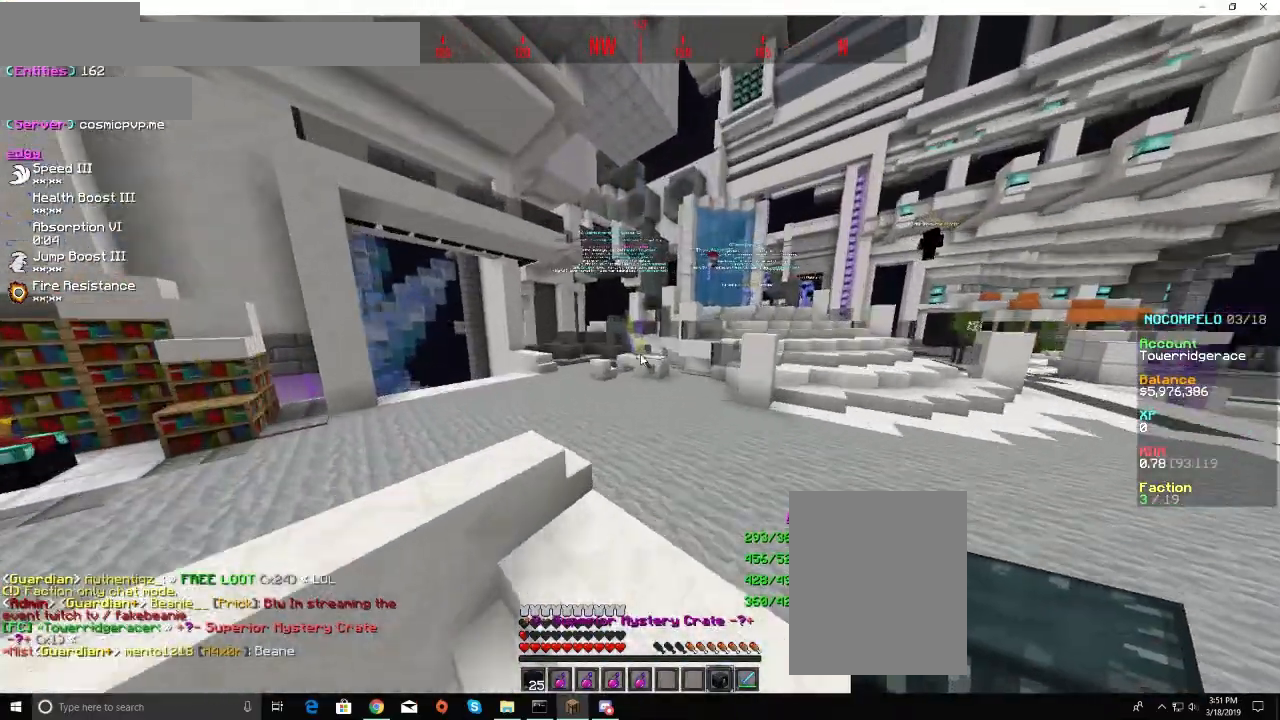
{"keys": [], "mouse": [], "events": []}
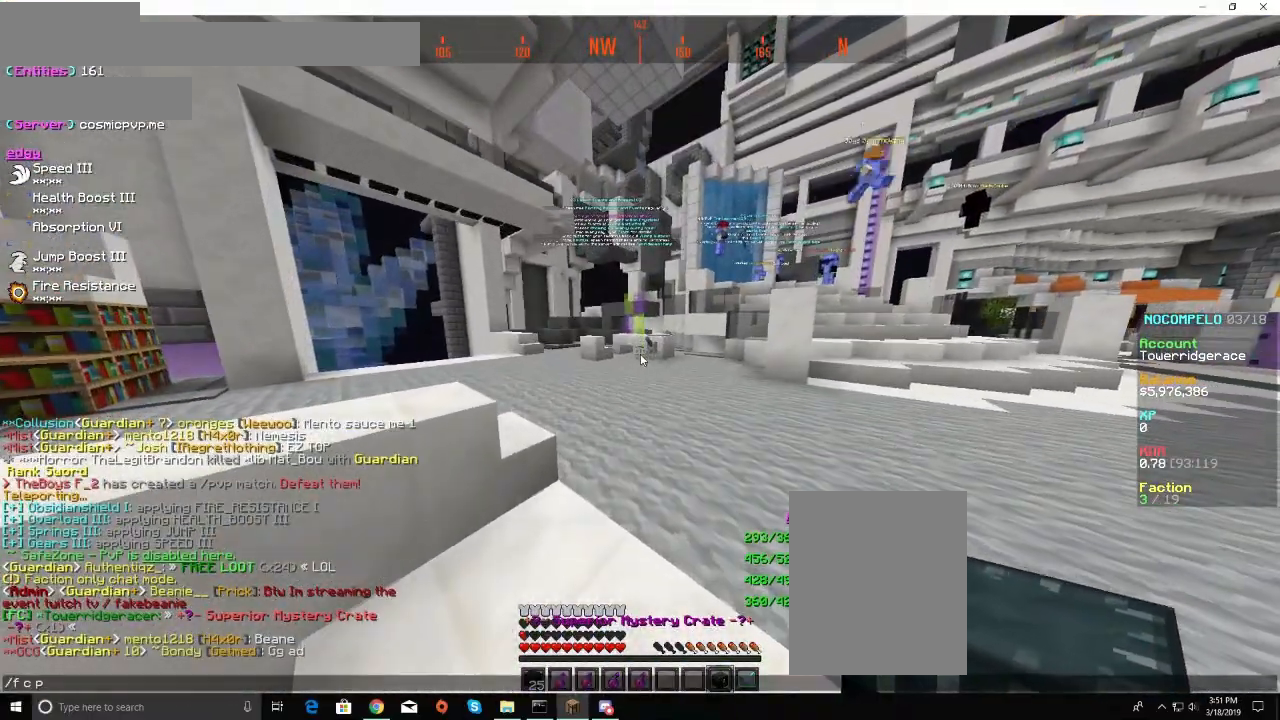
{"keys": [], "mouse": [], "events": []}
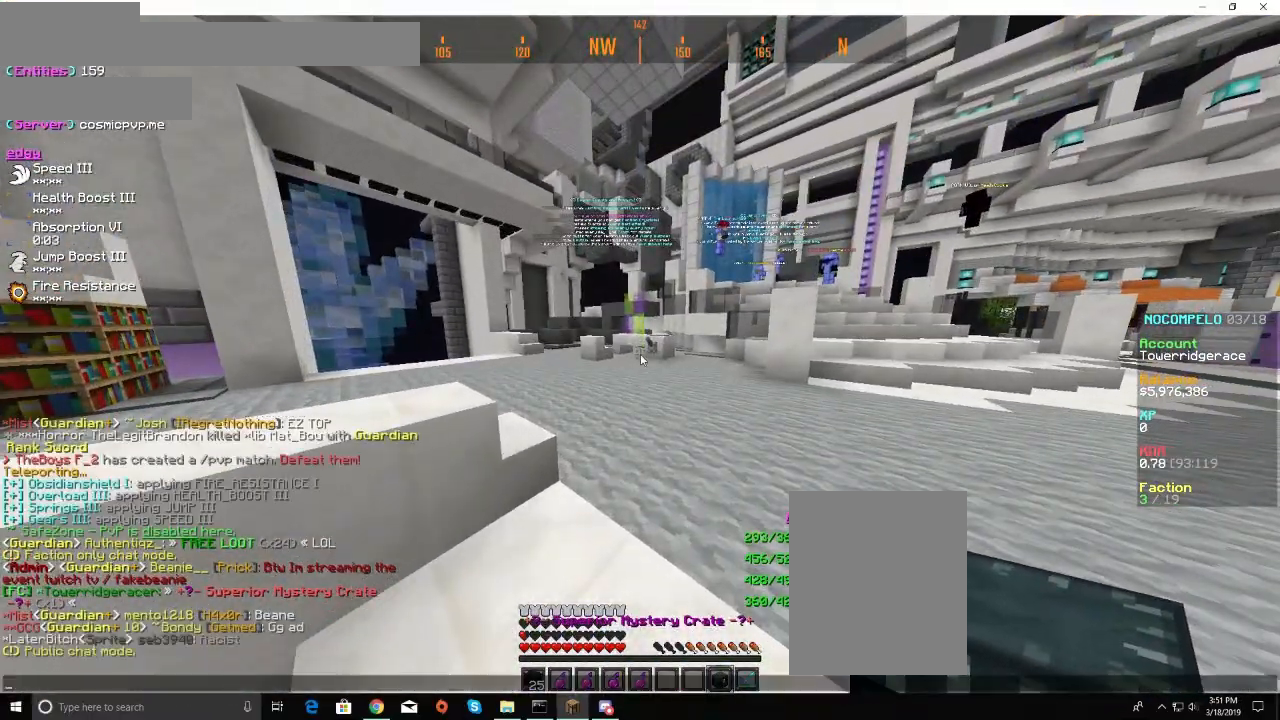
{"keys": [], "mouse": [], "events": []}
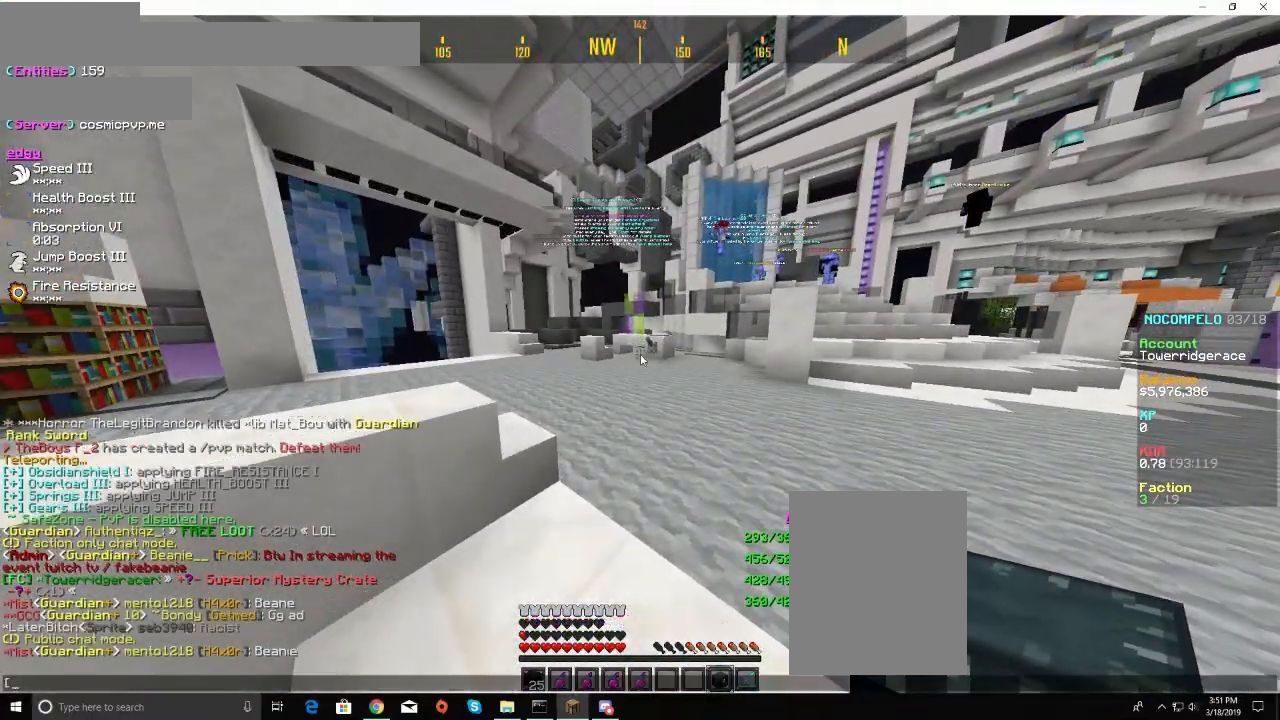
{"keys": [], "mouse": [], "events": []}
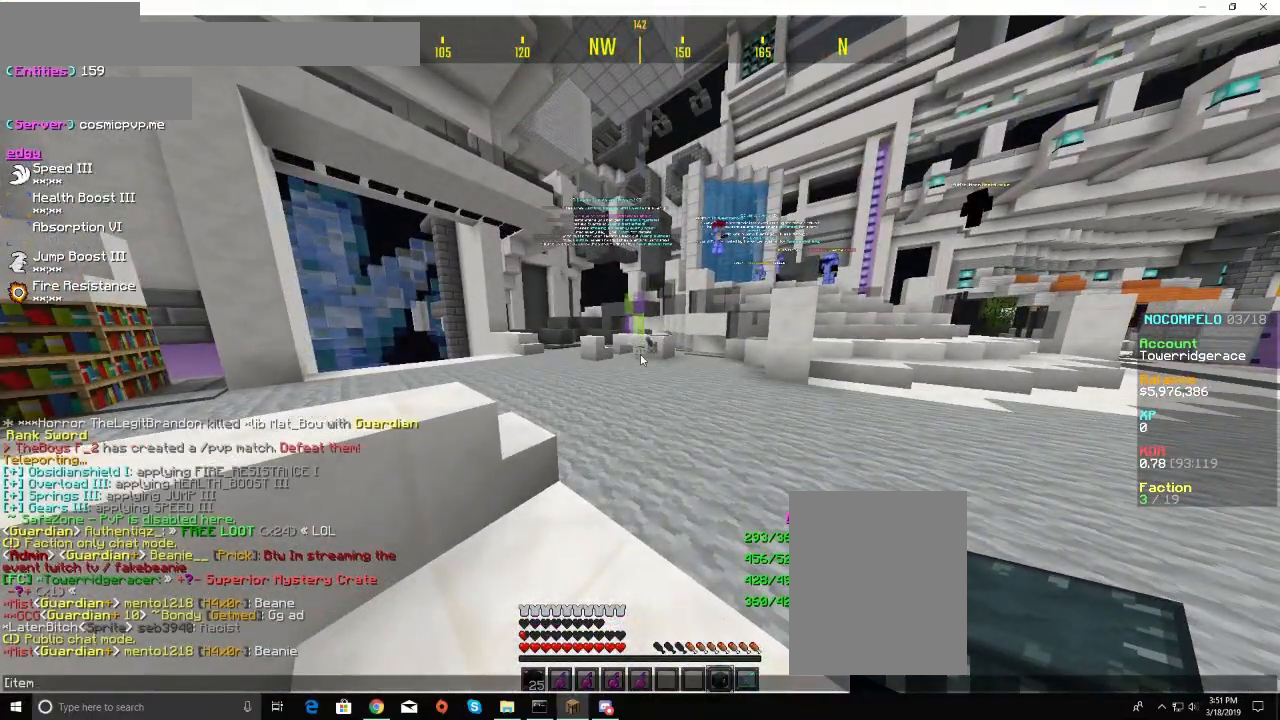
{"keys": [], "mouse": [], "events": []}
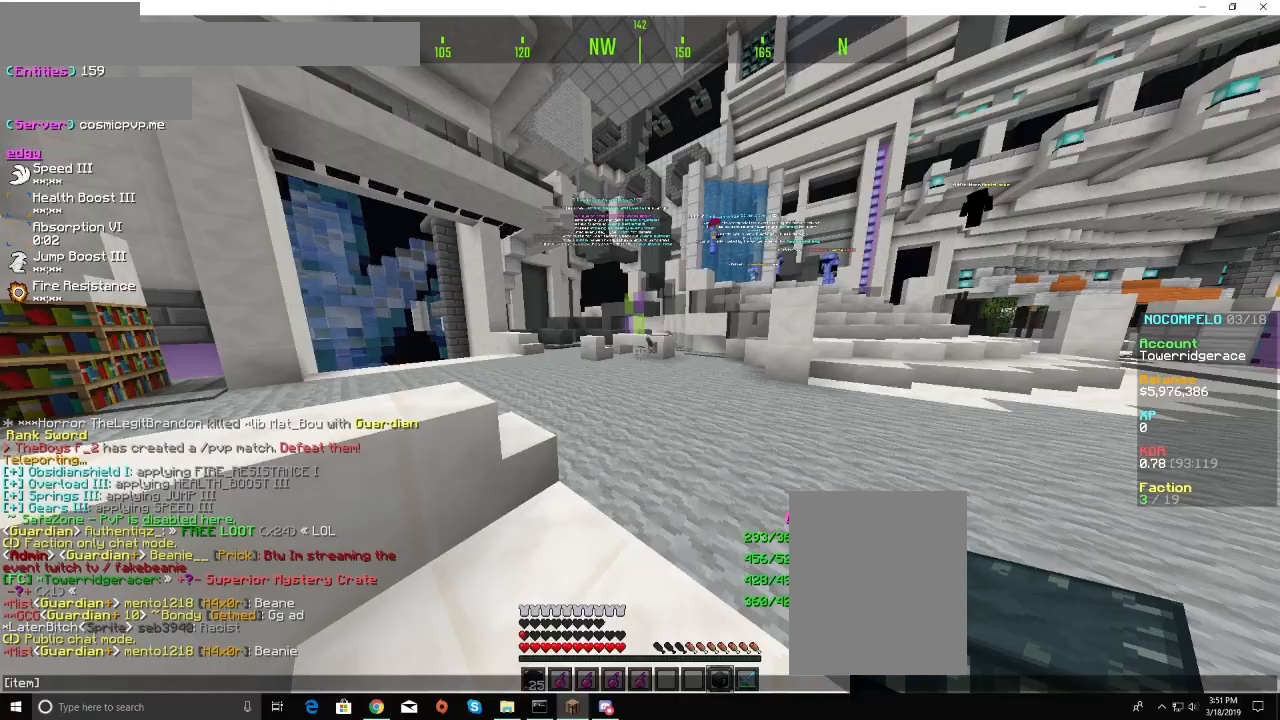
{"keys": ["a", "w"], "mouse": [], "events": [[133, "w", "down"], [433, "a", "down"]]}
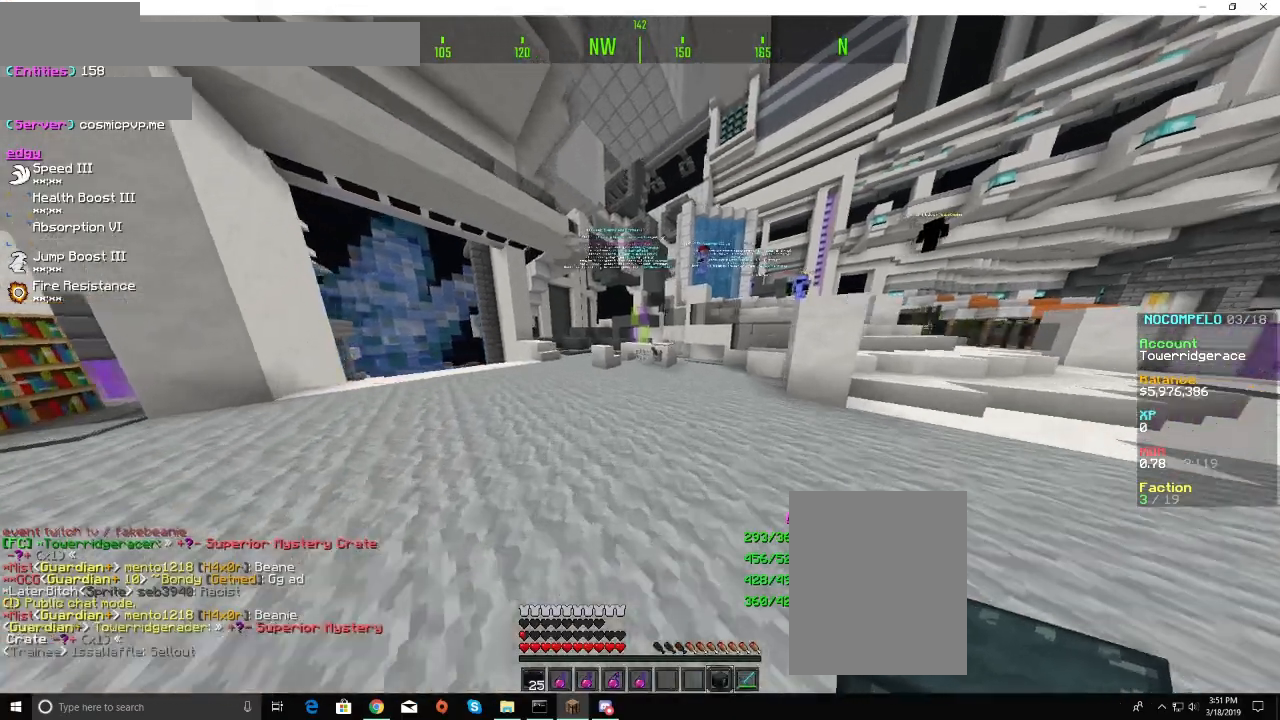
{"keys": ["a", "w"], "mouse": [], "events": [[300, "w", "up"], [467, "w", "down"]]}
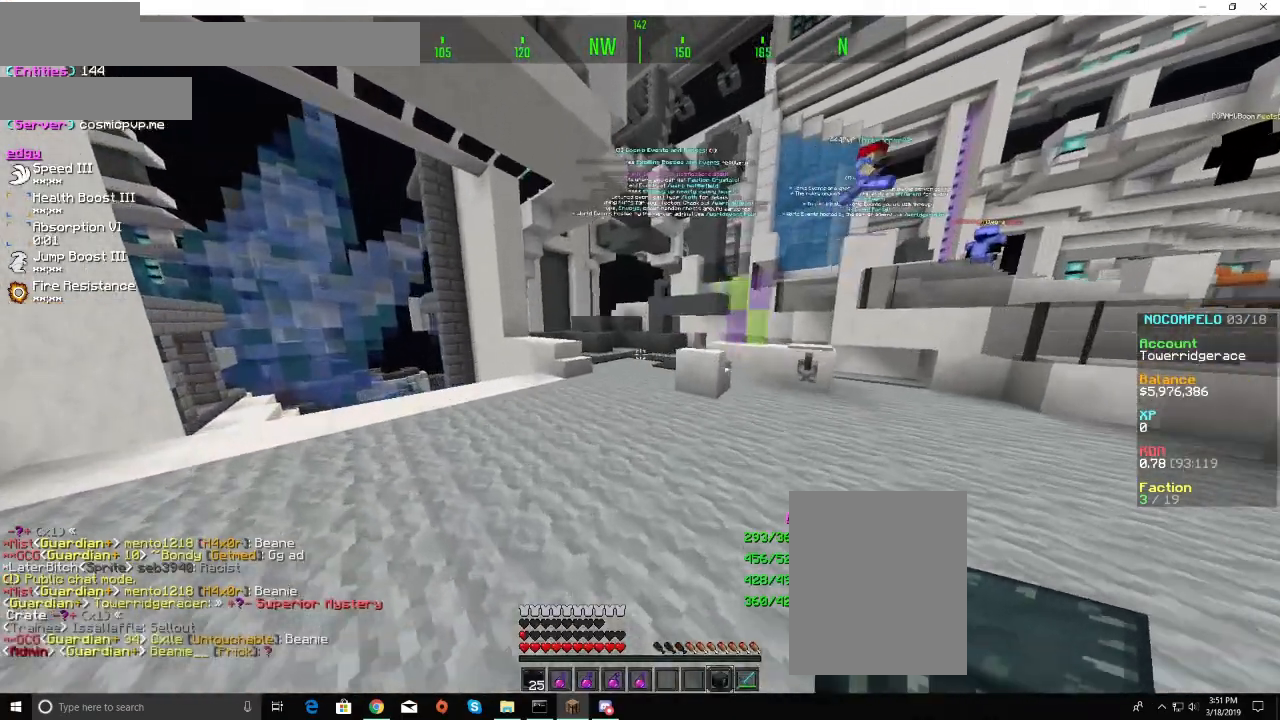
{"keys": [], "mouse": [], "events": [[133, "a", "up"], [200, "w", "up"]]}
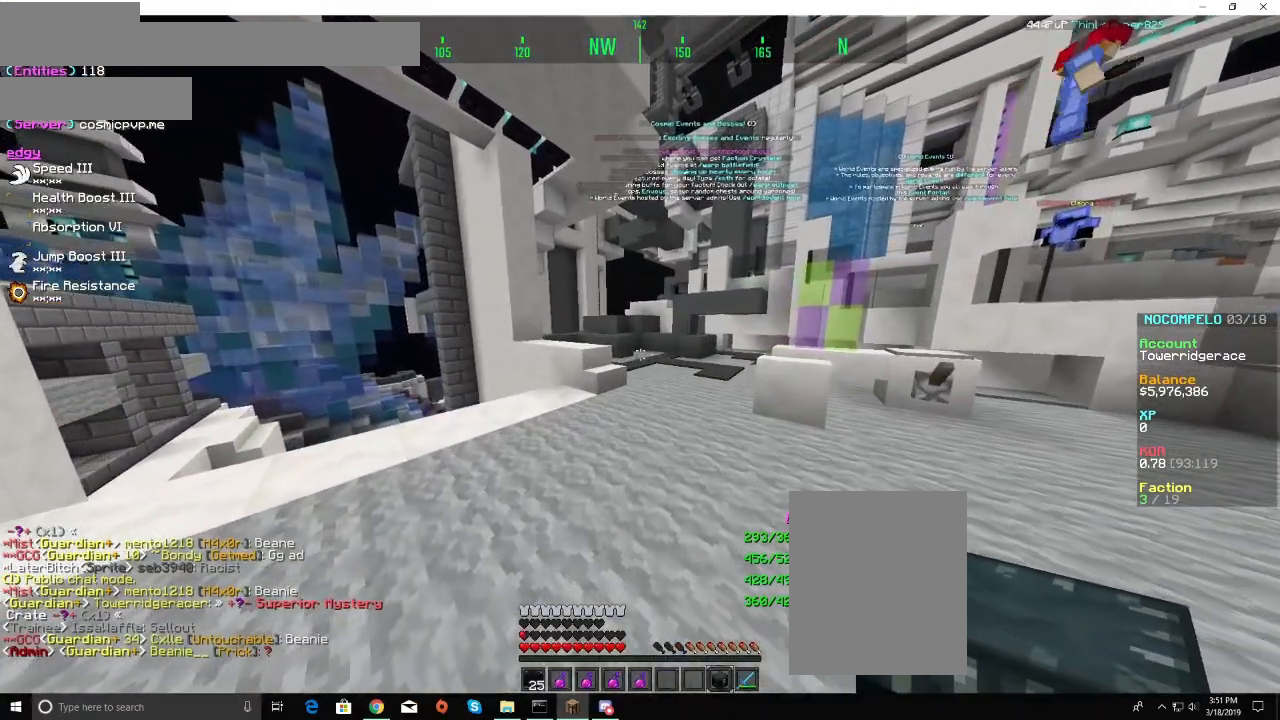
{"keys": [], "mouse": [], "events": []}
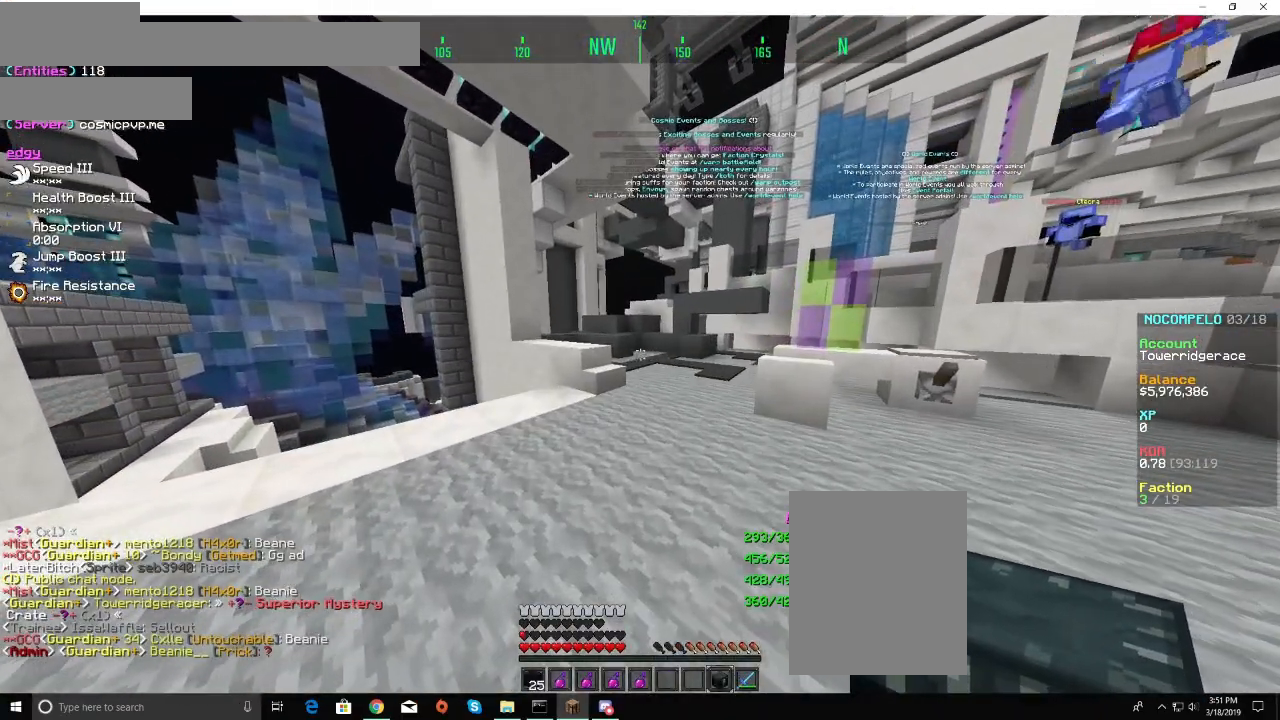
{"keys": [], "mouse": [], "events": []}